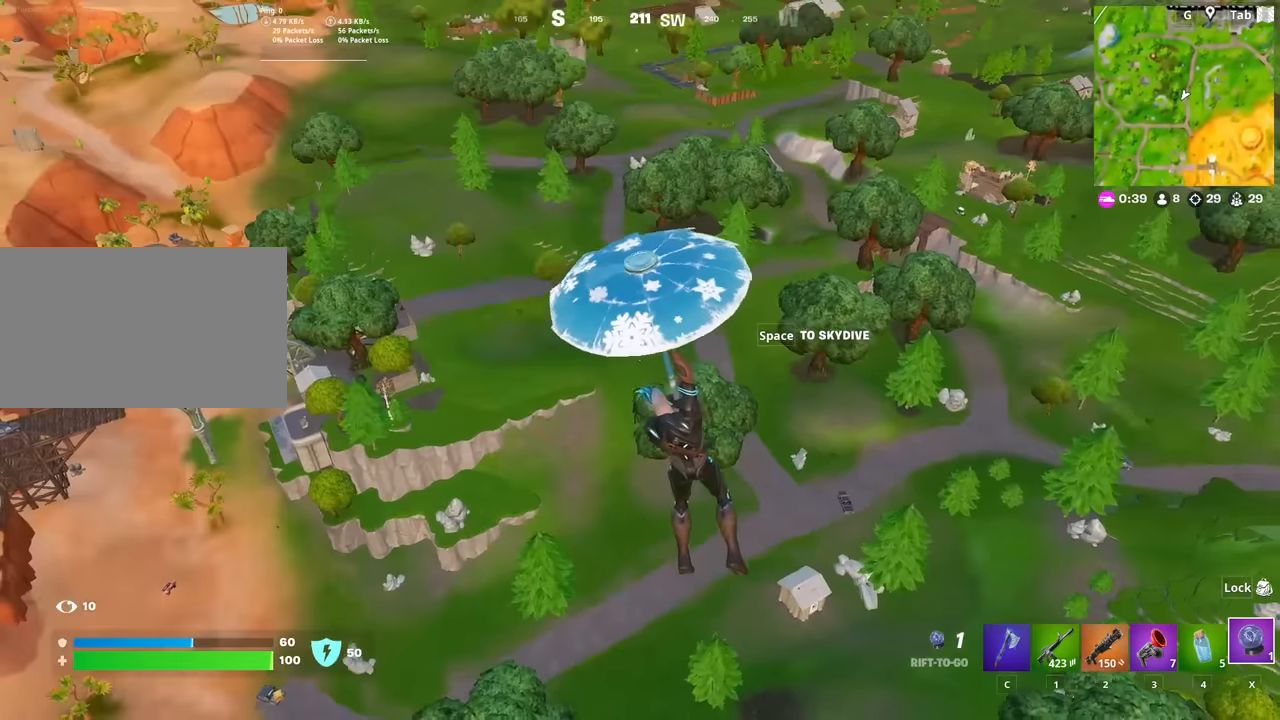
Gameplay with keyboard and mouse; each line is a JSON object with the keys and mouse buttons held at the frame after it. "events" lists presses ("down") and releases ("up") of "1", "2", "3", "4", "5", "a", "alt", "c", "caps_lock", "ctrl", "d", "e", "f", "g", "q", "r", "s", "shift", "space", "t", "tab", "v", "w", "x", "z", "mouse_left", "mouse_wheel" and "mouse_right" between this image and that frame as [ms after this image, input, new state], when the widget could be followed in between. "mouse_left", "mouse_wheel", "mouse_right" = the "left", "wheel", "right" buttons of the "mouse" list. No other keys are recorded. "wheel" means that the mouse wheel is clicked or scrolled. "mouse_move" is the direction in which the mouse moves at that frame (one of eight, or "still"), when it could be read.
{"keys": ["w"], "mouse": [], "mouse_move": "still", "events": []}
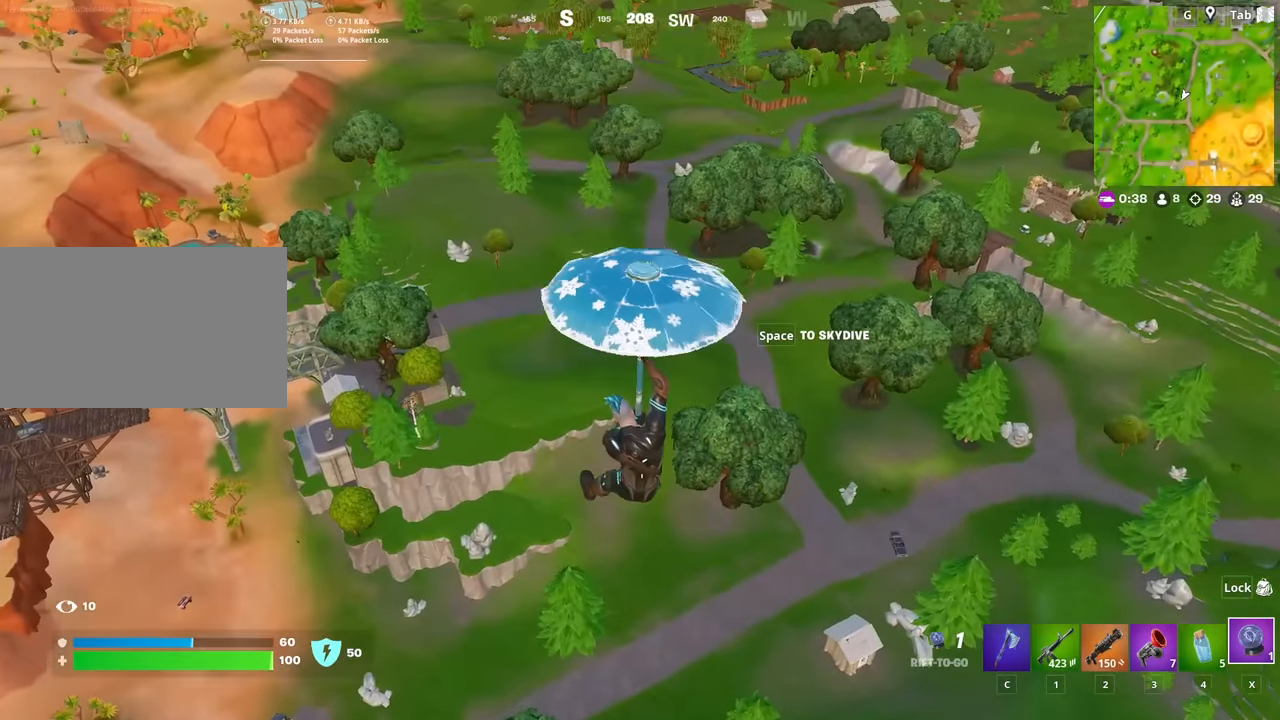
{"keys": ["d", "w"], "mouse": [], "mouse_move": "still", "events": [[501, "d", "down"]]}
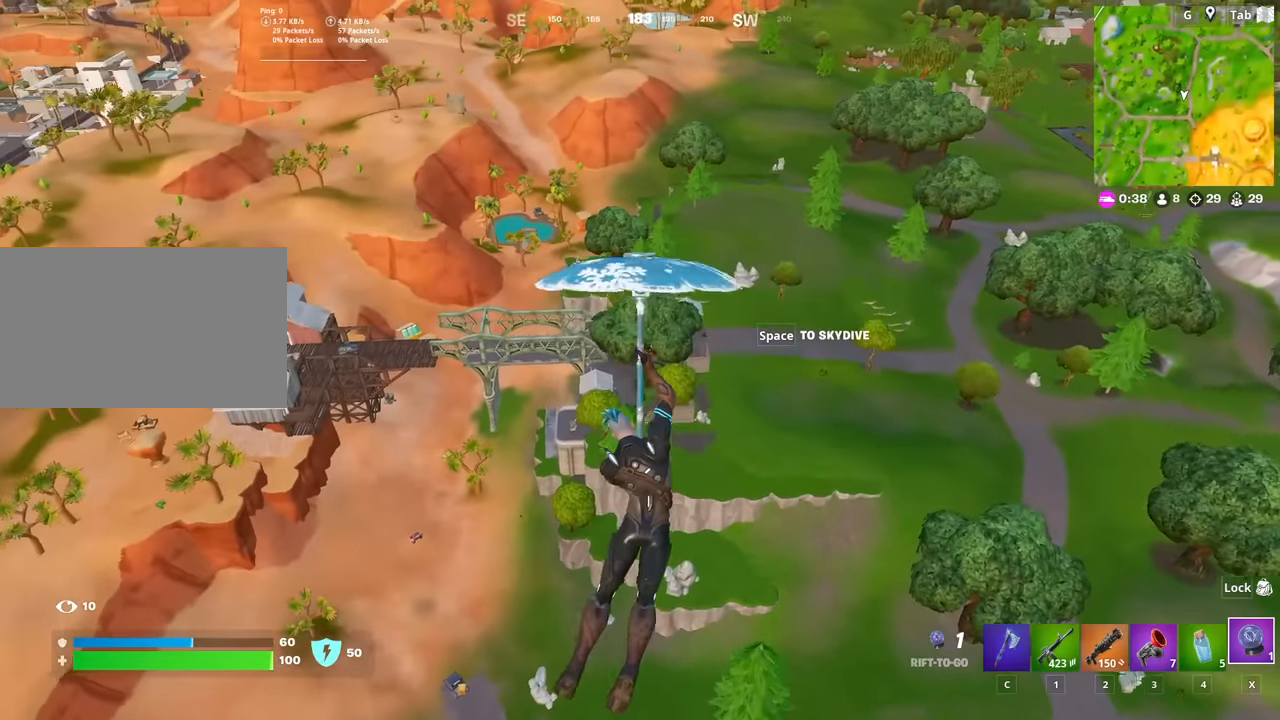
{"keys": ["w"], "mouse": [], "mouse_move": "still", "events": [[384, "d", "up"]]}
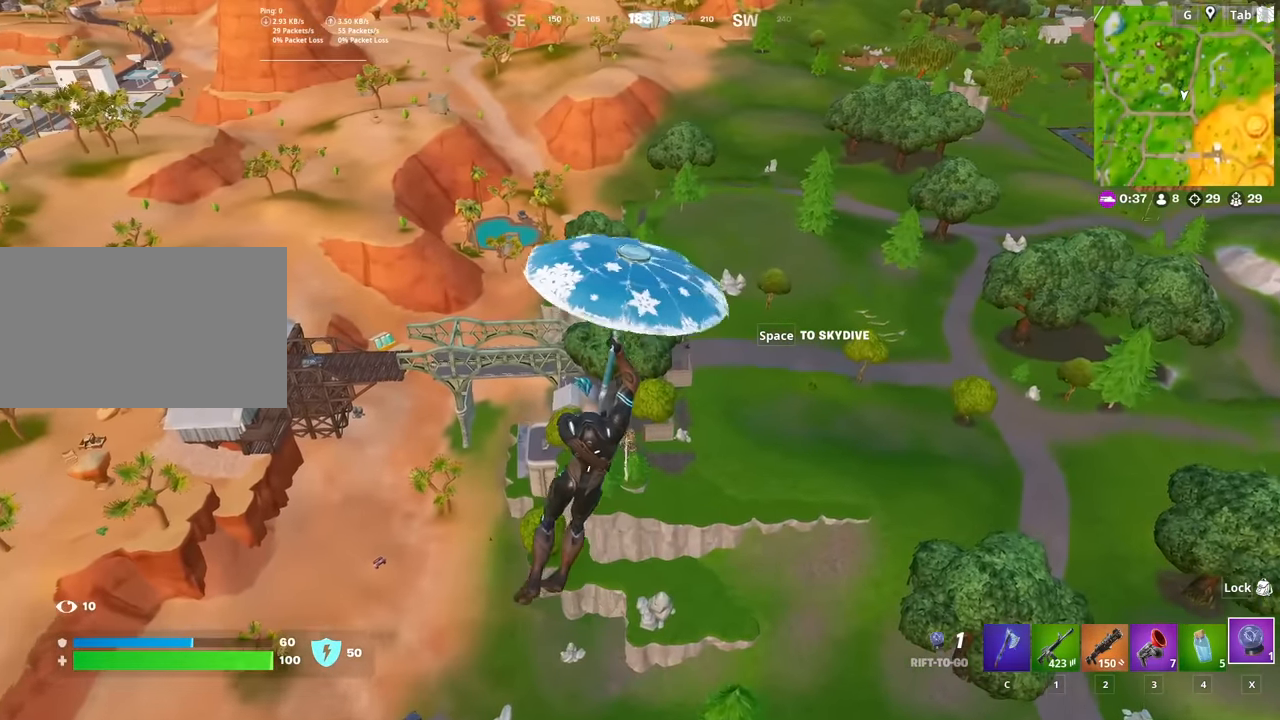
{"keys": ["w"], "mouse": [], "mouse_move": "right", "events": []}
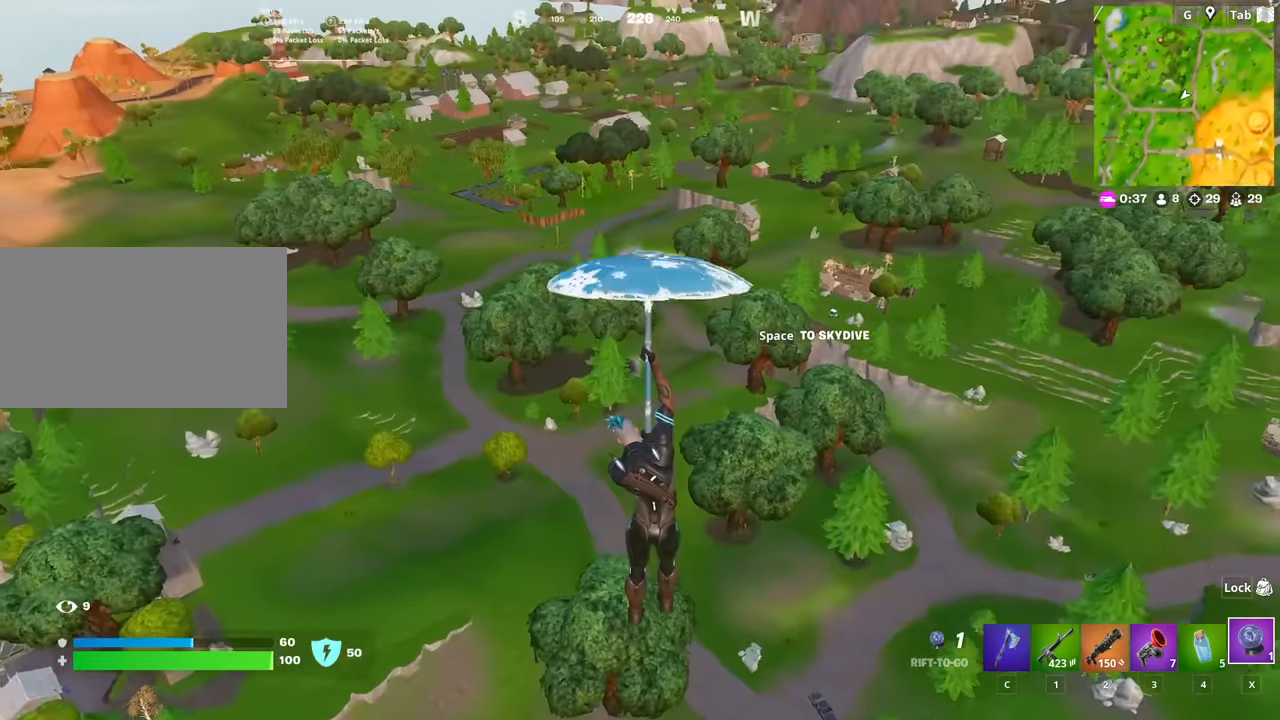
{"keys": ["w"], "mouse": [], "mouse_move": "still", "events": []}
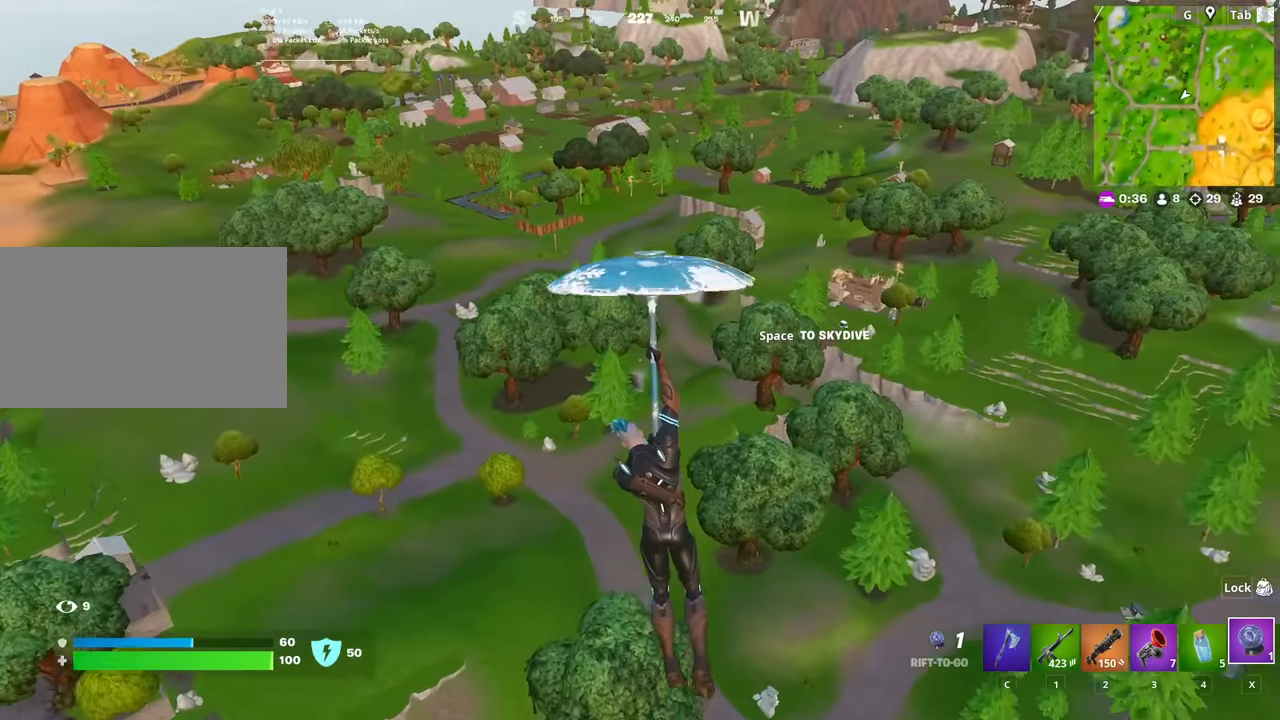
{"keys": ["w"], "mouse": [], "mouse_move": "still", "events": []}
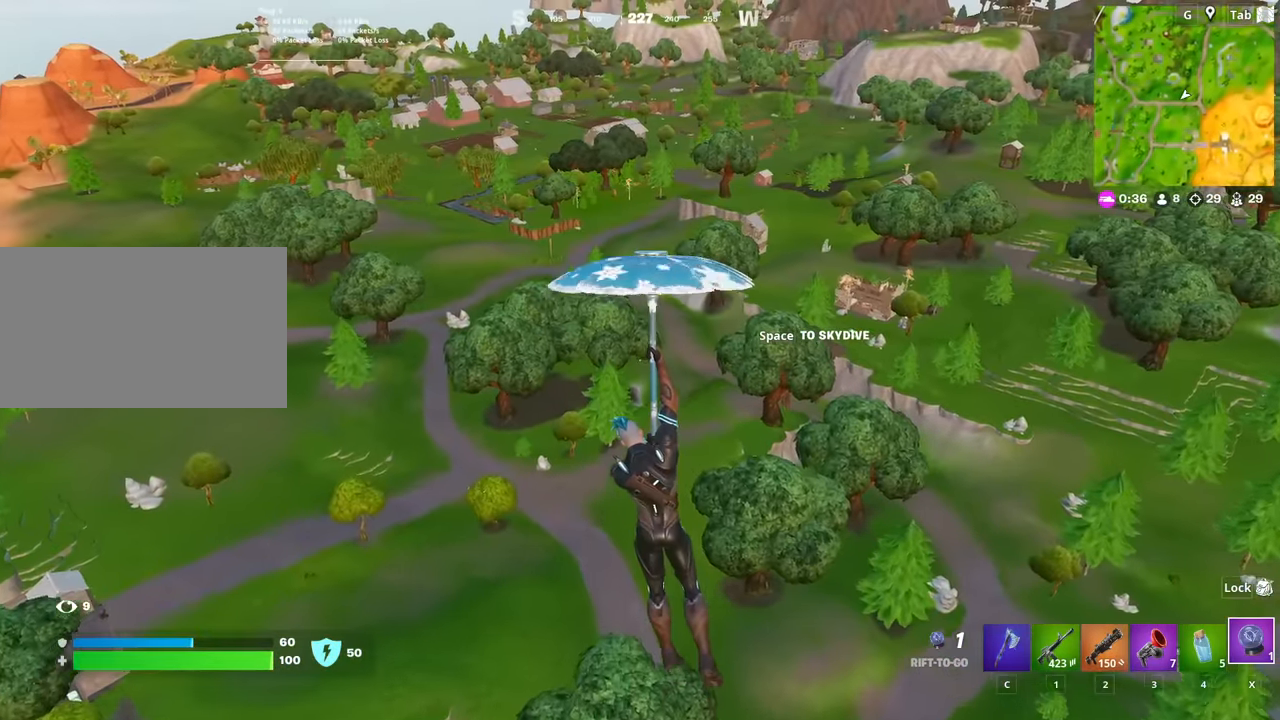
{"keys": ["d", "w"], "mouse": [], "mouse_move": "left", "events": [[417, "d", "down"]]}
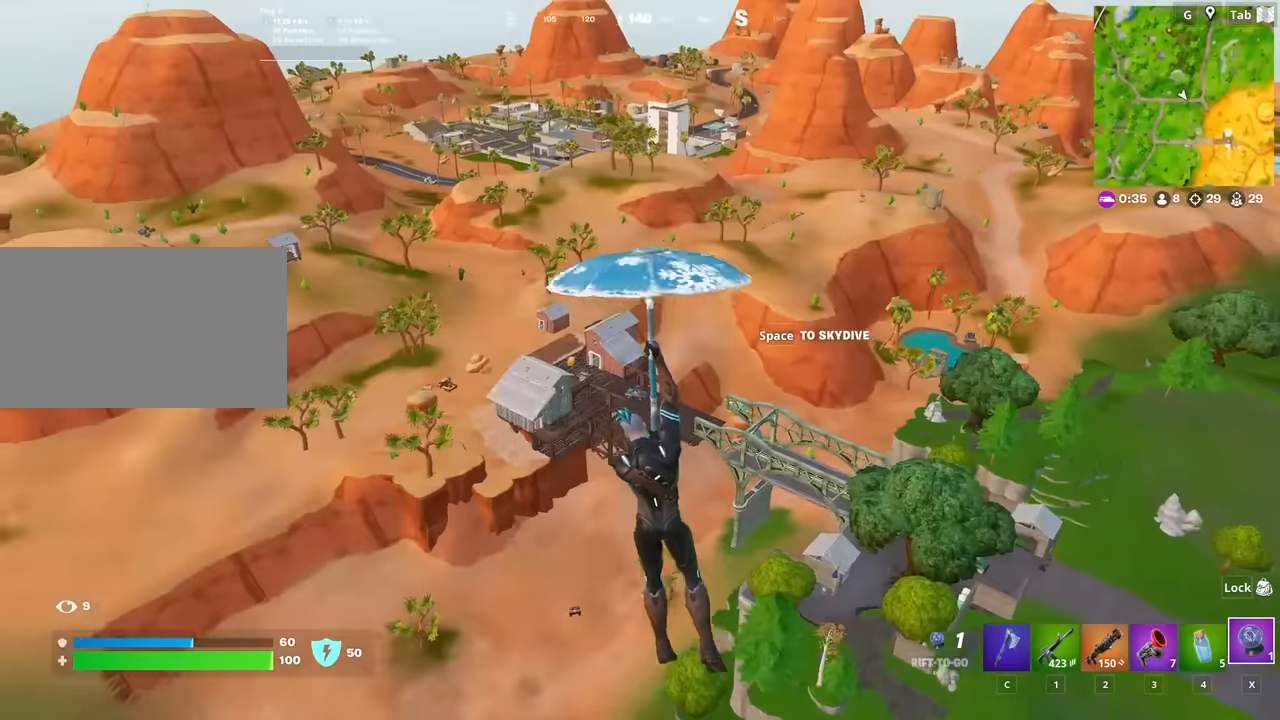
{"keys": ["d", "w"], "mouse": [], "mouse_move": "still", "events": []}
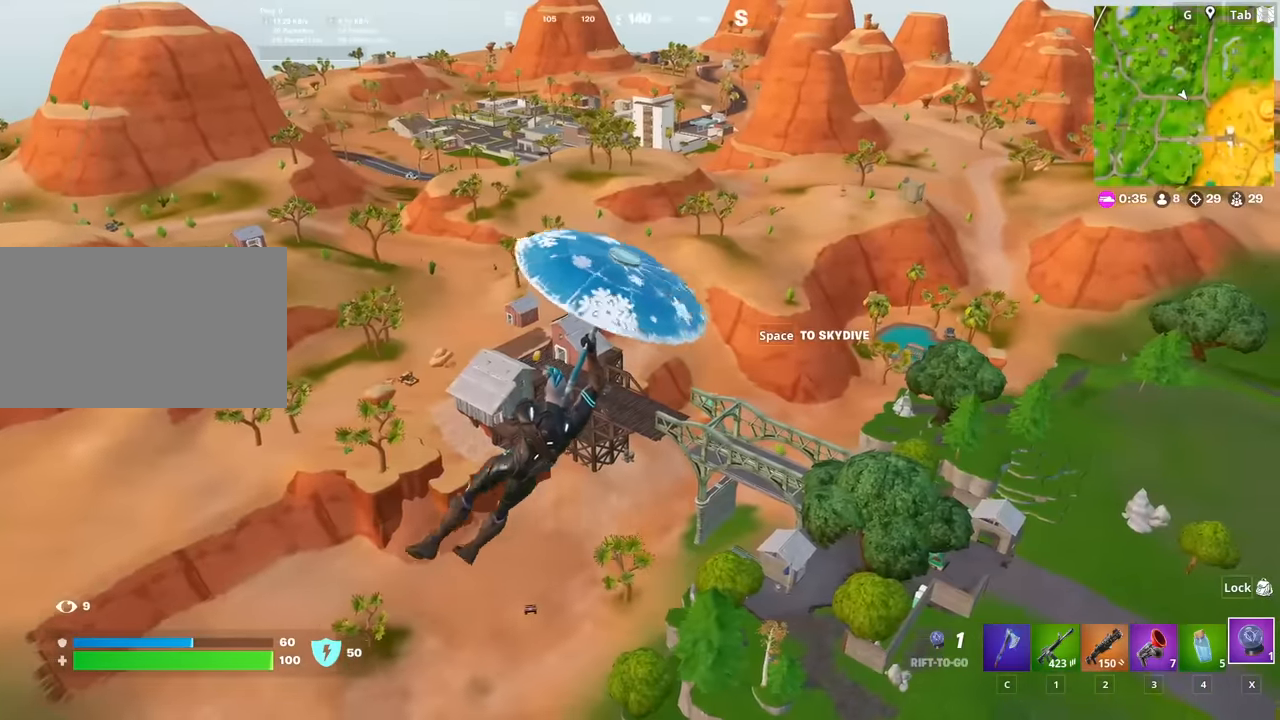
{"keys": ["d", "w"], "mouse": [], "mouse_move": "still", "events": []}
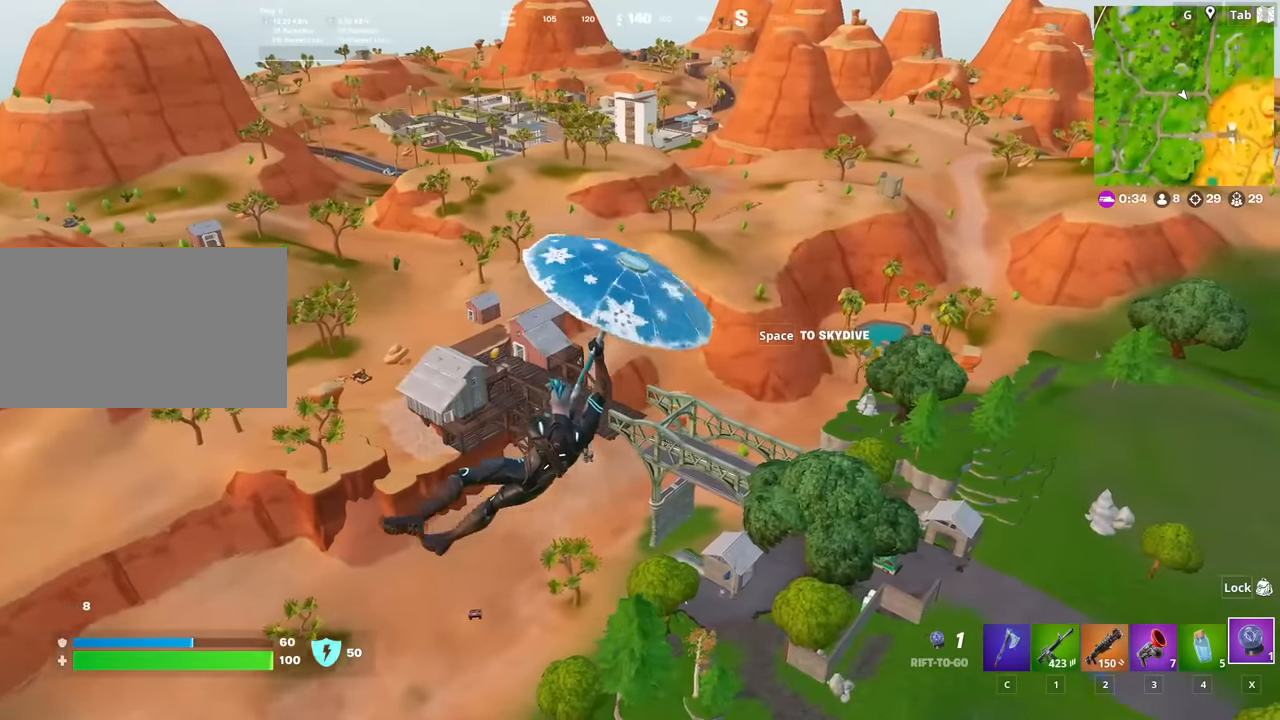
{"keys": ["w"], "mouse": [], "mouse_move": "still", "events": [[267, "d", "up"]]}
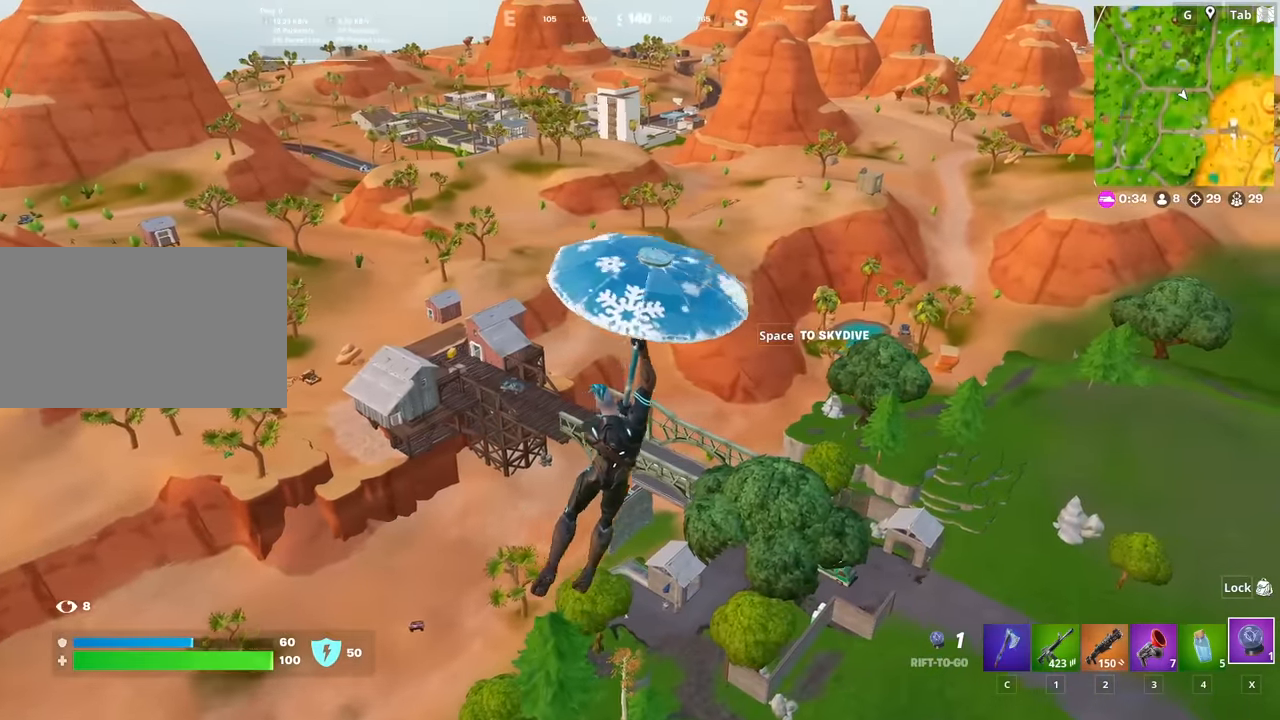
{"keys": ["a", "w"], "mouse": [], "mouse_move": "still", "events": [[100, "a", "down"]]}
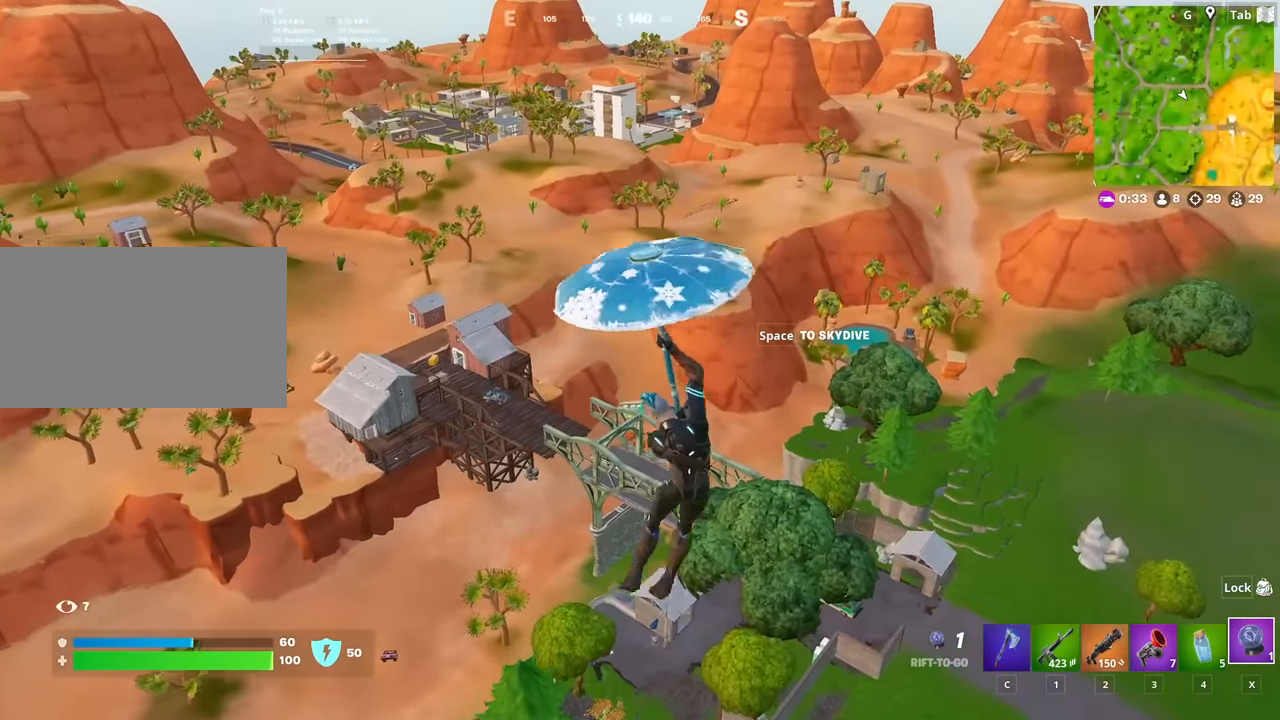
{"keys": ["w"], "mouse": [], "mouse_move": "still", "events": [[267, "space", "down"], [401, "space", "up"], [484, "a", "up"]]}
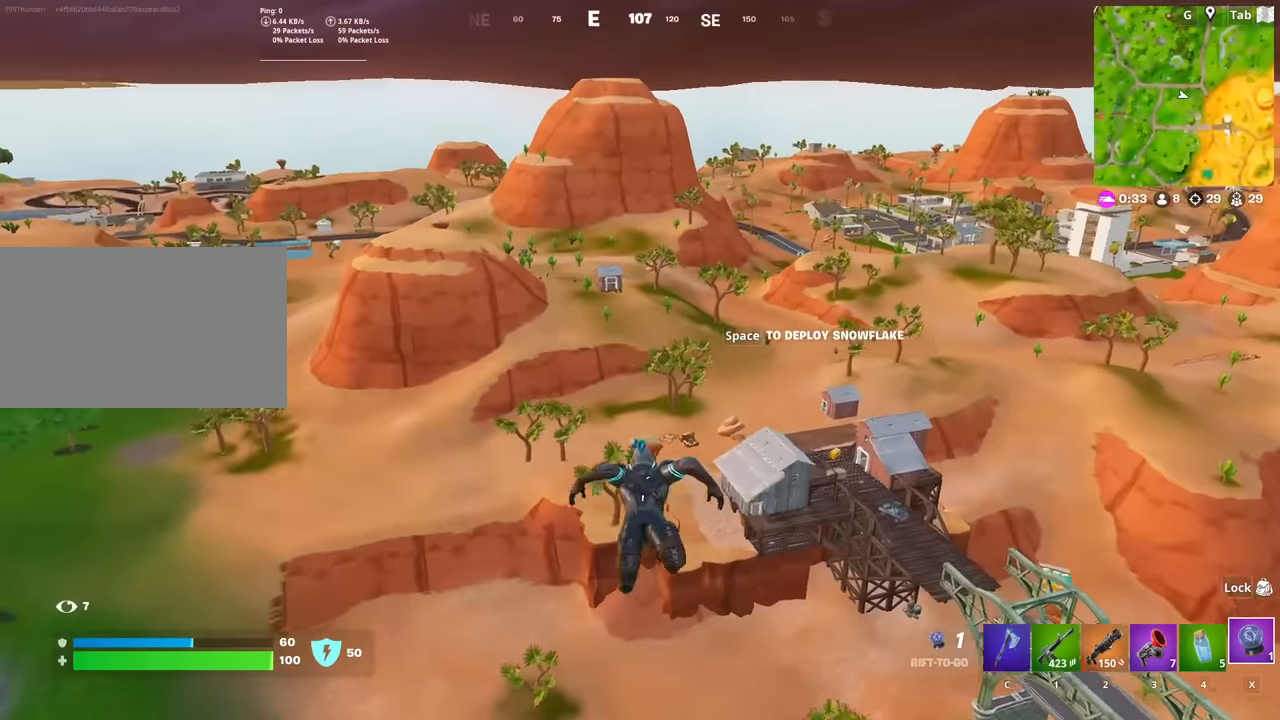
{"keys": ["w"], "mouse": [], "mouse_move": "still", "events": []}
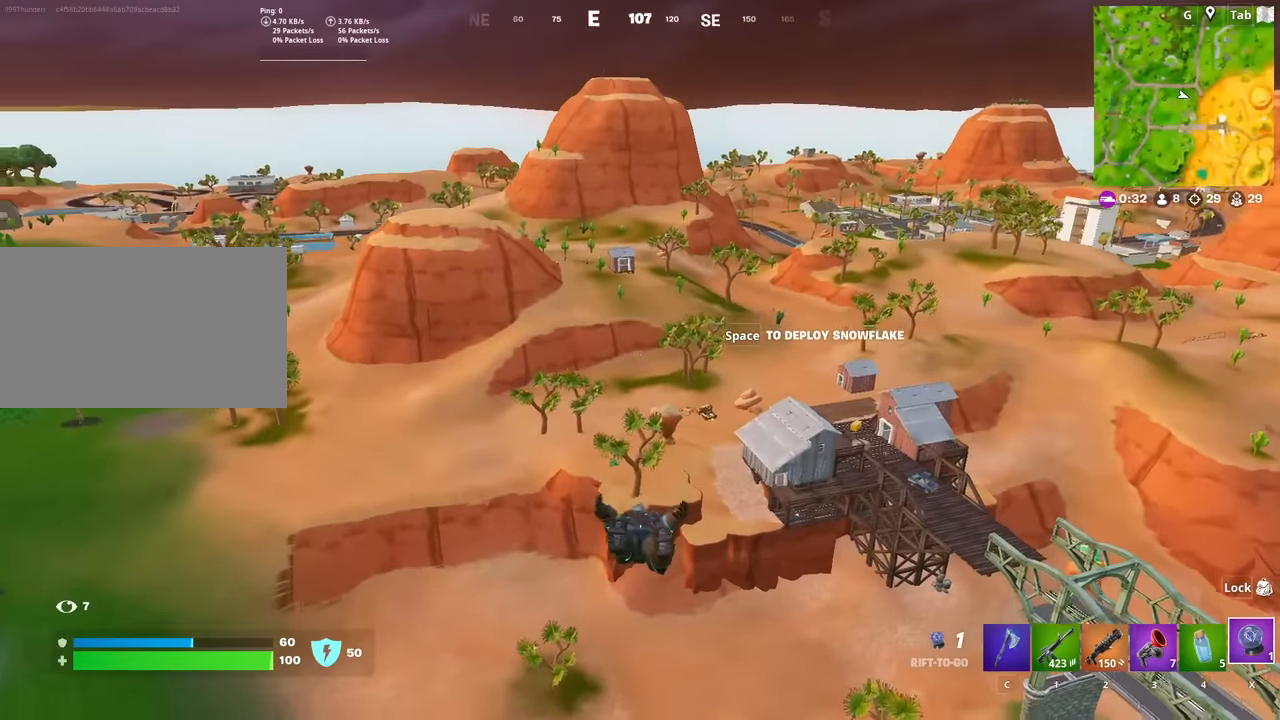
{"keys": ["w"], "mouse": [], "mouse_move": "right", "events": []}
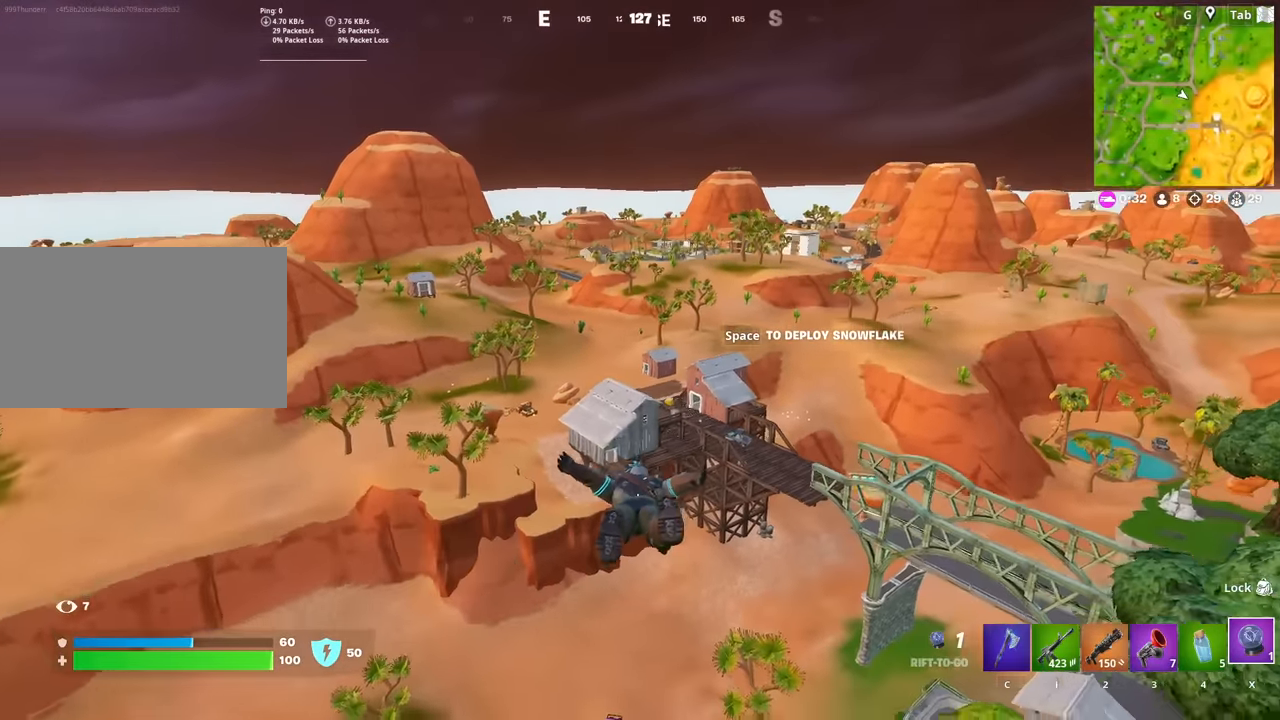
{"keys": ["space", "w"], "mouse": [], "mouse_move": "still", "events": [[384, "space", "down"]]}
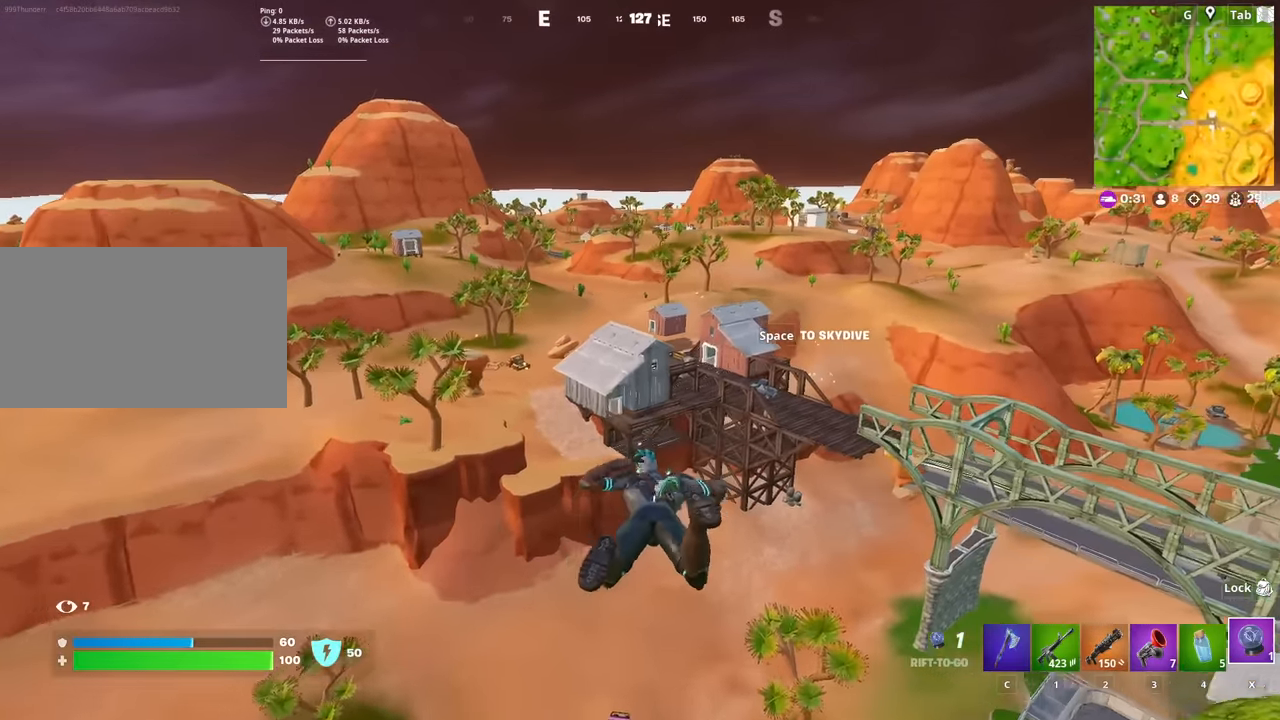
{"keys": ["w"], "mouse": [], "mouse_move": "still", "events": [[17, "space", "up"], [301, "d", "down"], [484, "d", "up"]]}
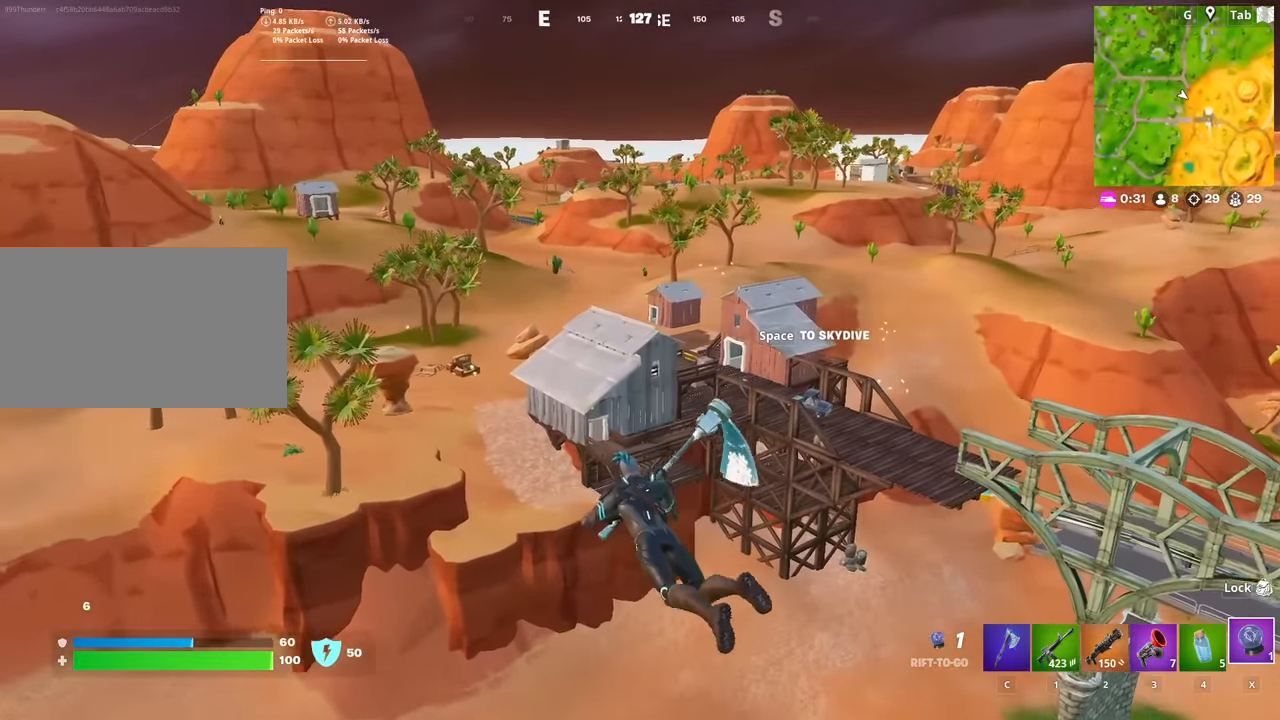
{"keys": ["d", "w"], "mouse": [], "mouse_move": "still", "events": [[467, "d", "down"]]}
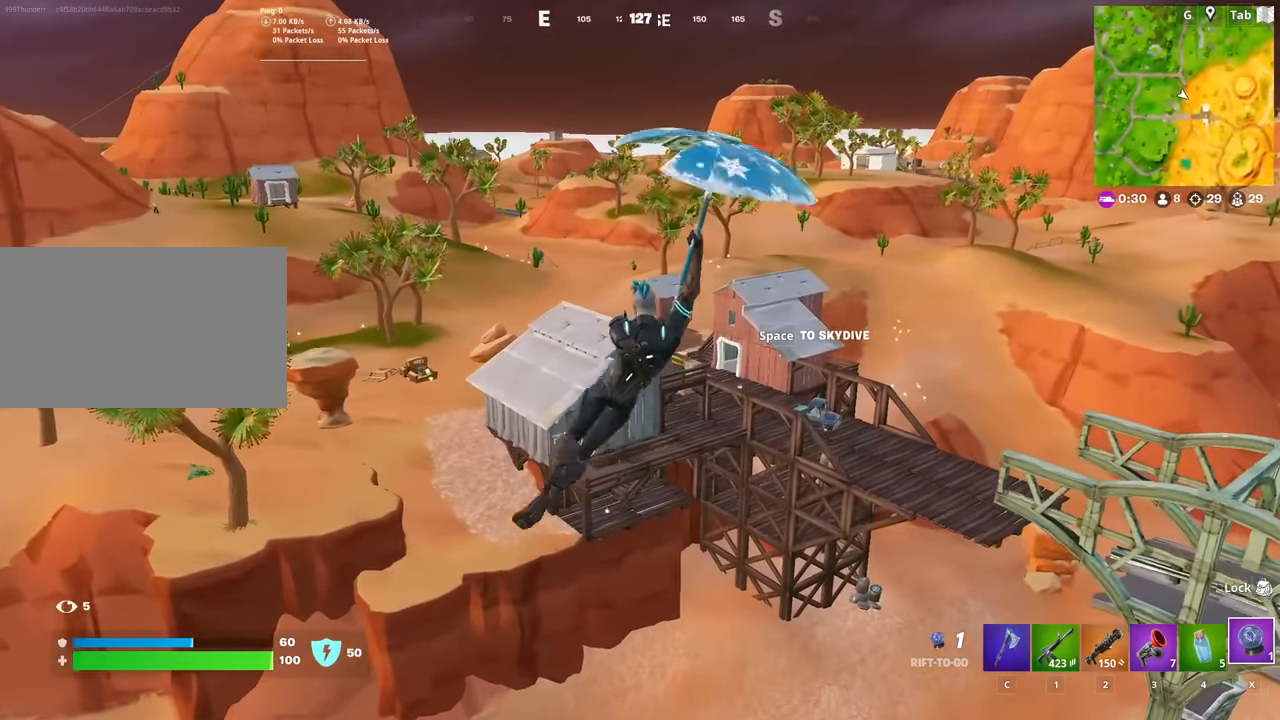
{"keys": ["w"], "mouse": [], "mouse_move": "still", "events": [[484, "d", "up"]]}
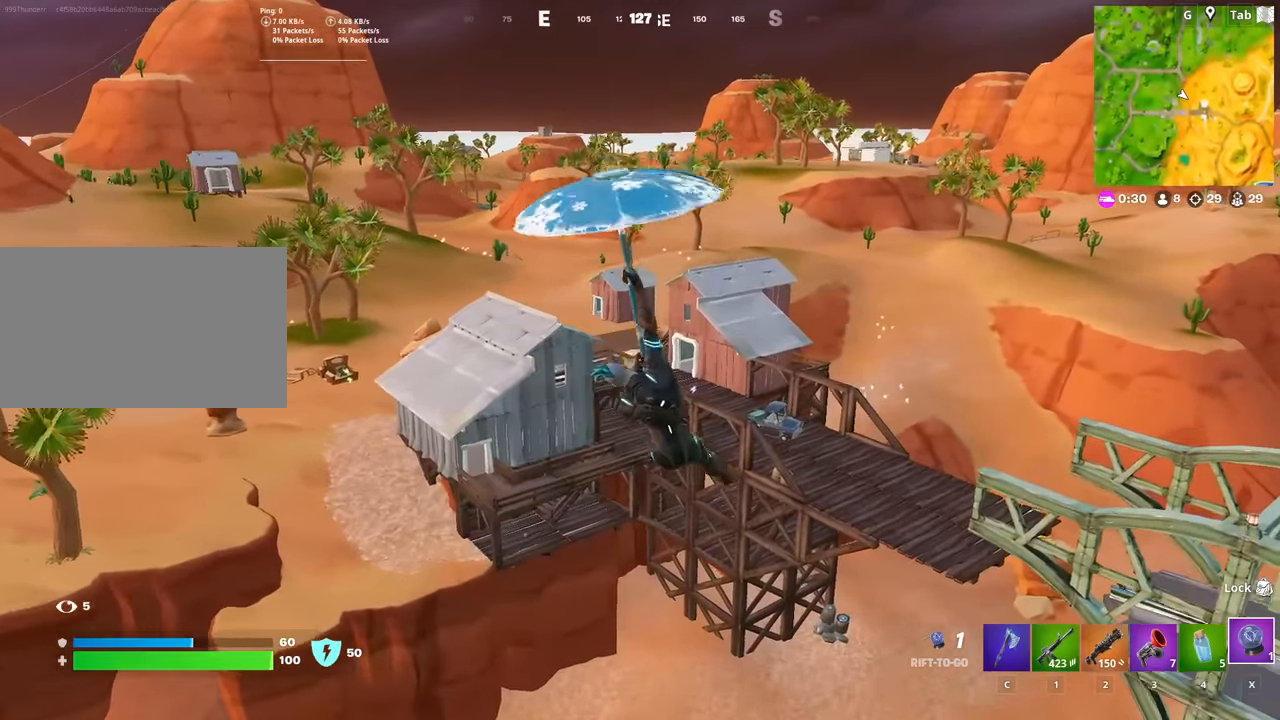
{"keys": ["d", "w"], "mouse": [], "mouse_move": "still", "events": [[500, "d", "down"]]}
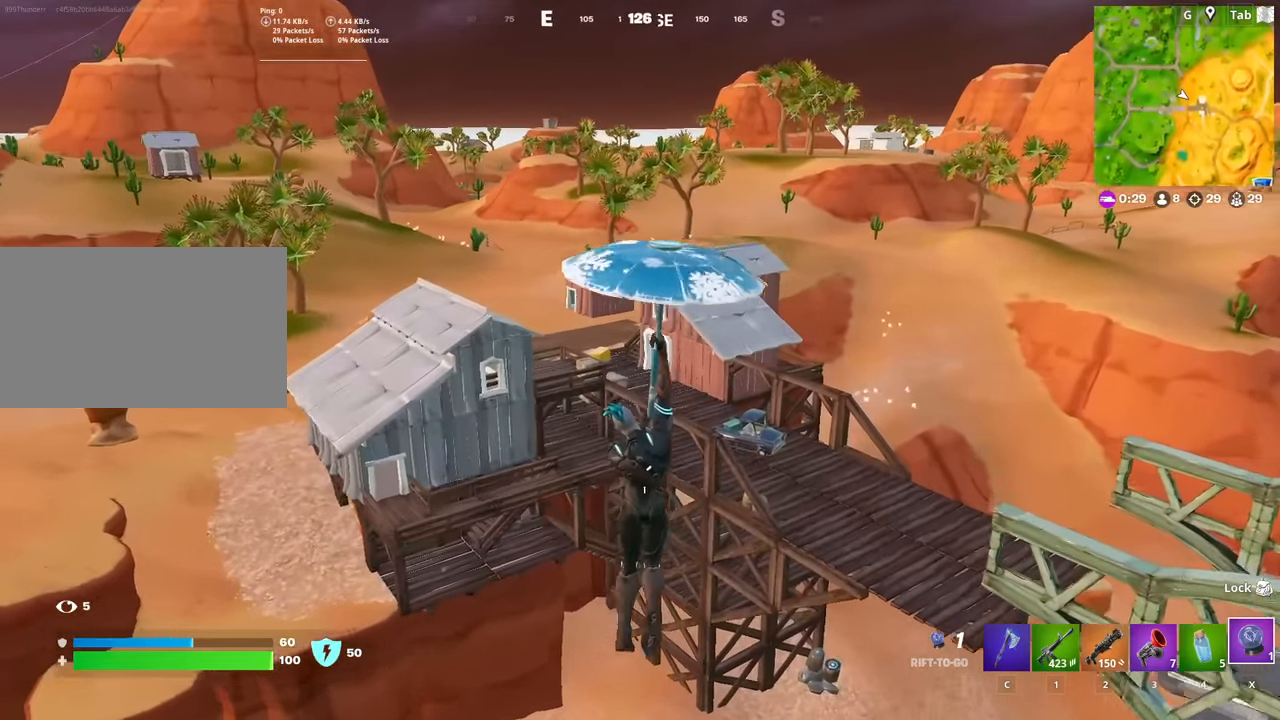
{"keys": ["d", "w"], "mouse": [], "mouse_move": "still", "events": [[84, "1", "down"], [234, "1", "up"]]}
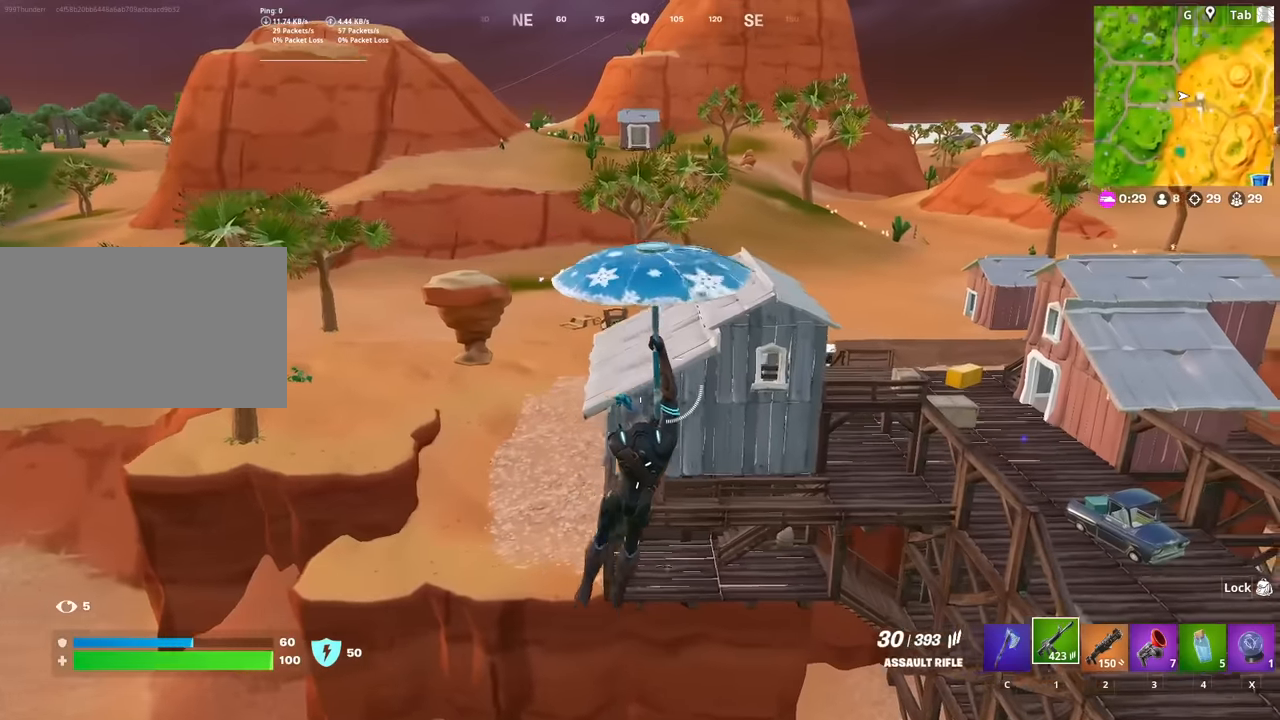
{"keys": ["w"], "mouse": [], "mouse_move": "still", "events": [[233, "d", "up"]]}
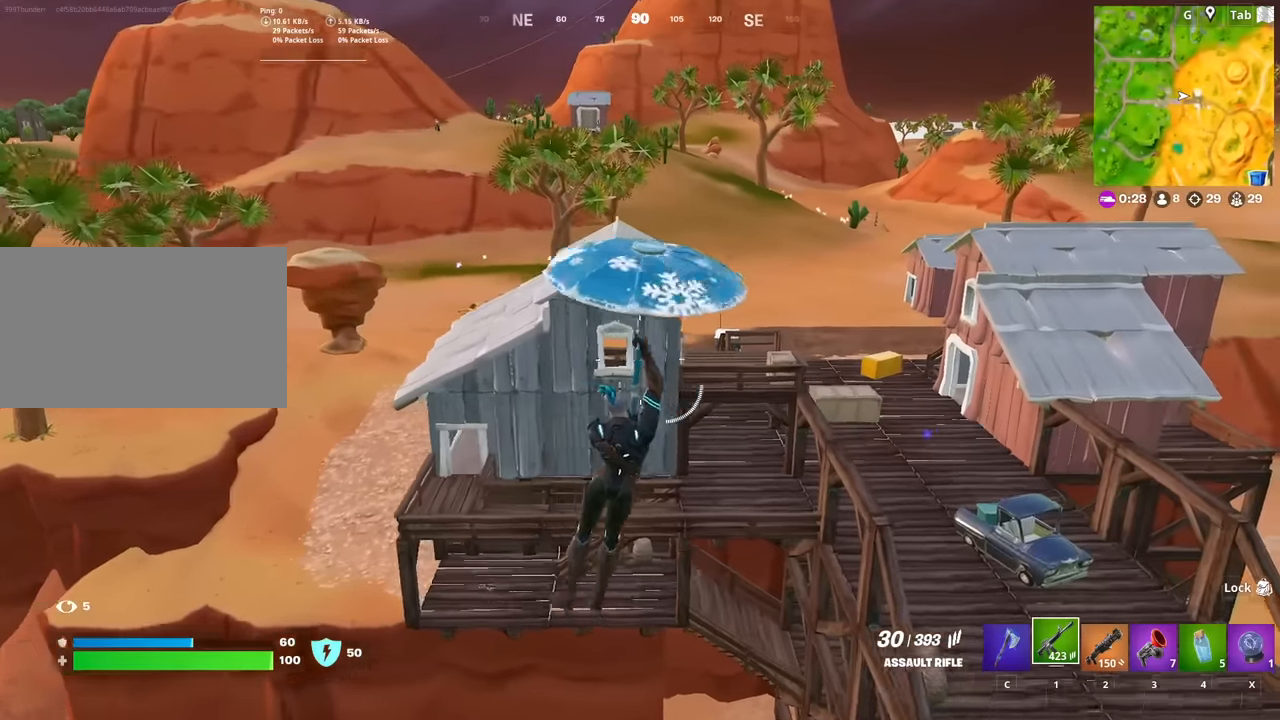
{"keys": ["w"], "mouse": [], "mouse_move": "still", "events": [[17, "a", "down"], [351, "a", "up"], [451, "d", "down"], [484, "d", "up"]]}
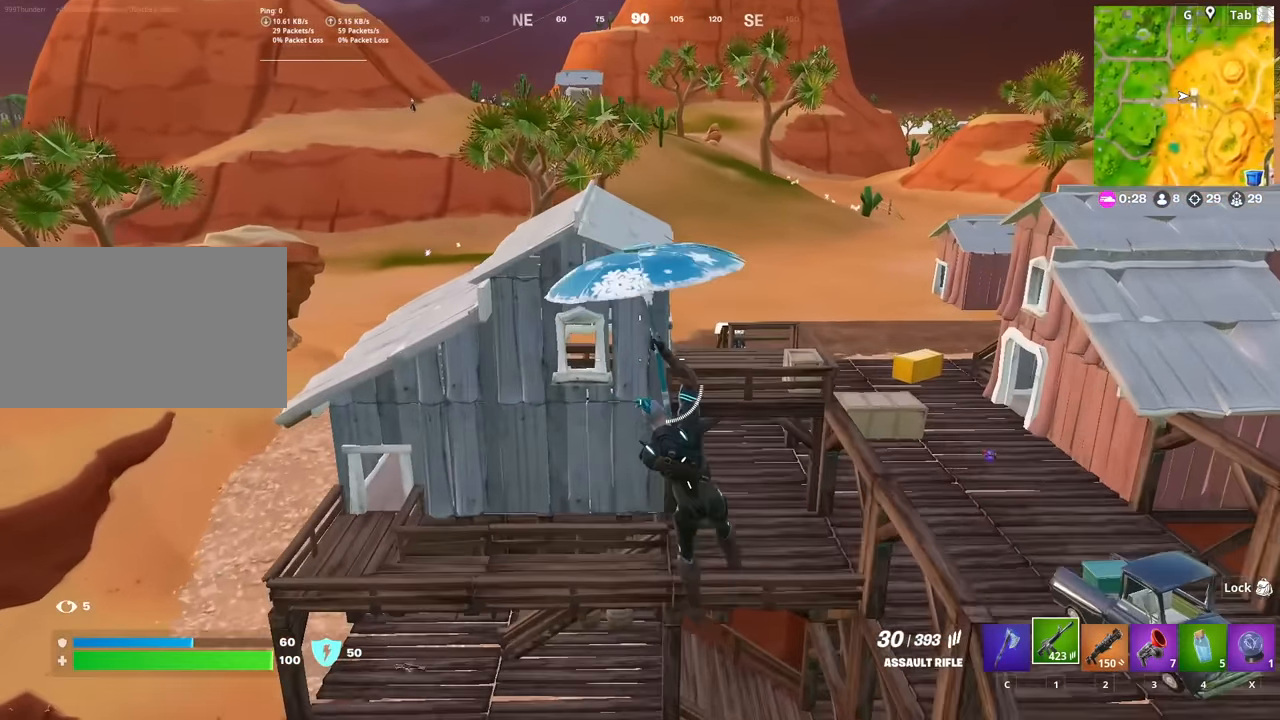
{"keys": ["a", "w"], "mouse": [], "mouse_move": "still", "events": [[83, "a", "down"], [267, "a", "up"], [417, "d", "down"], [467, "d", "up"], [500, "a", "down"]]}
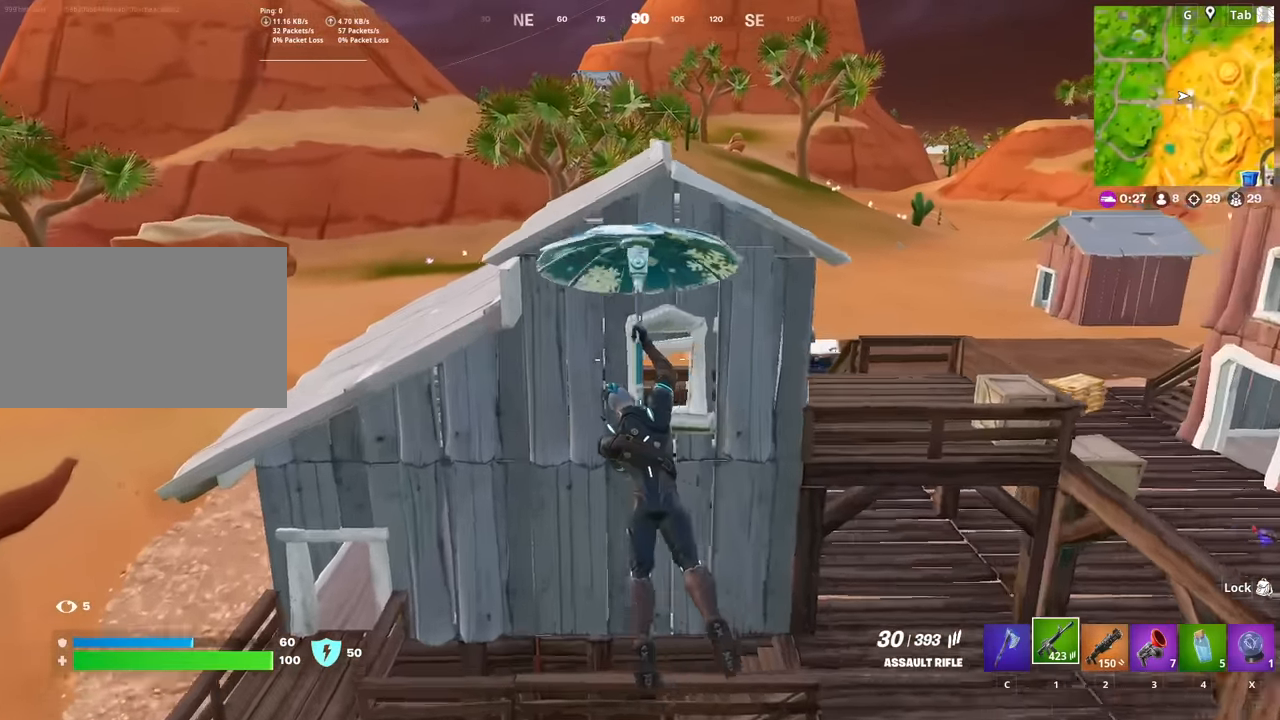
{"keys": [], "mouse": [], "mouse_move": "still", "events": [[50, "a", "up"], [50, "w", "up"], [100, "d", "down"], [150, "d", "up"], [250, "s", "down"], [384, "s", "up"]]}
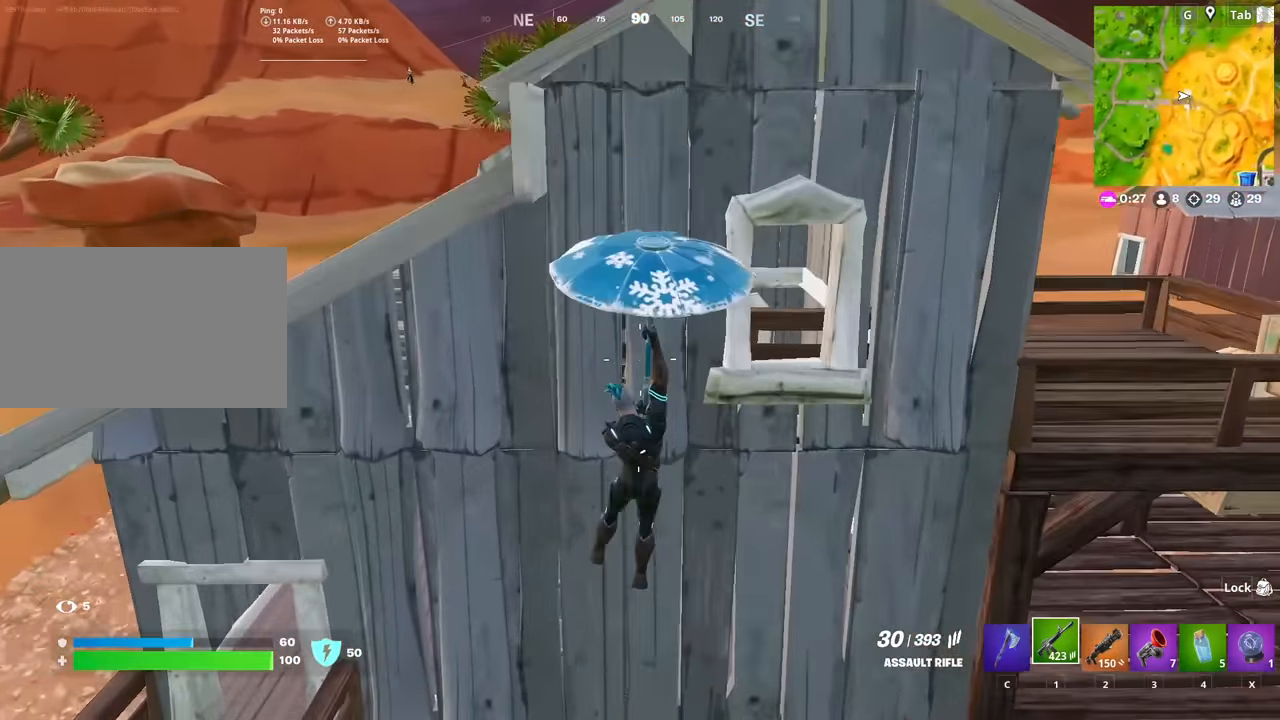
{"keys": ["d", "w"], "mouse": [], "mouse_move": "right", "events": [[300, "d", "down"], [500, "w", "down"]]}
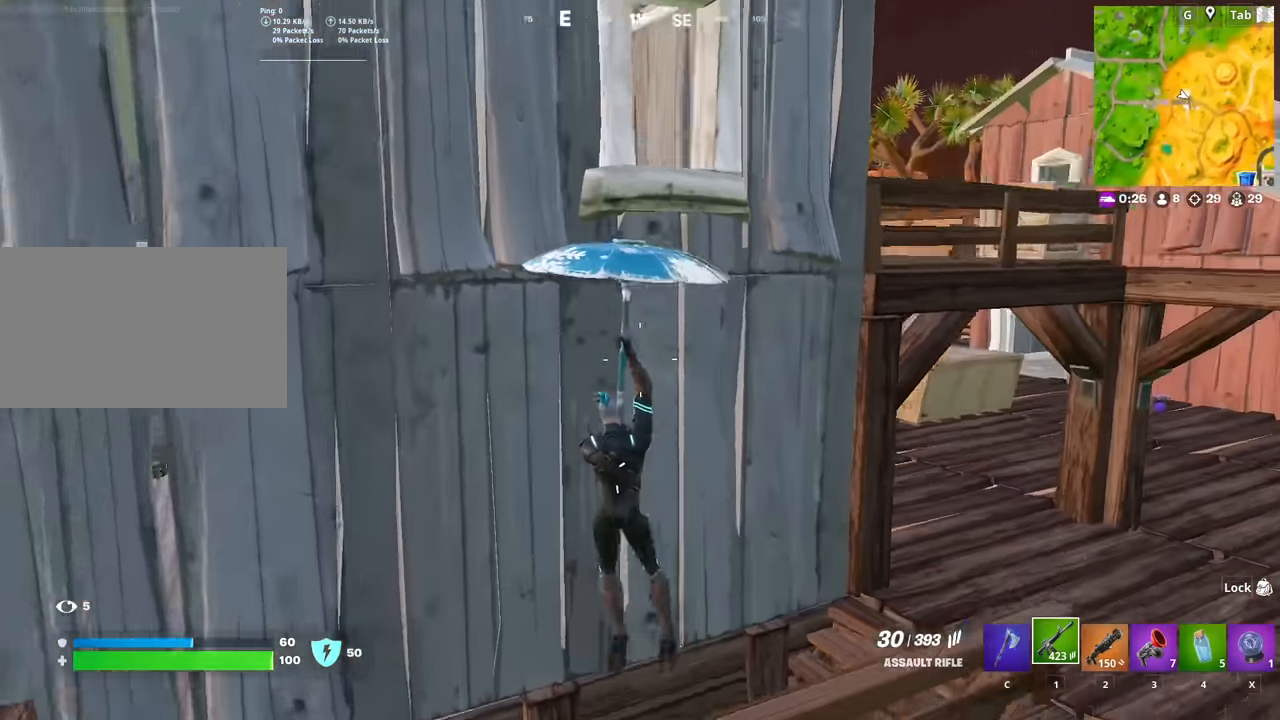
{"keys": ["d", "w"], "mouse": [], "mouse_move": "still", "events": []}
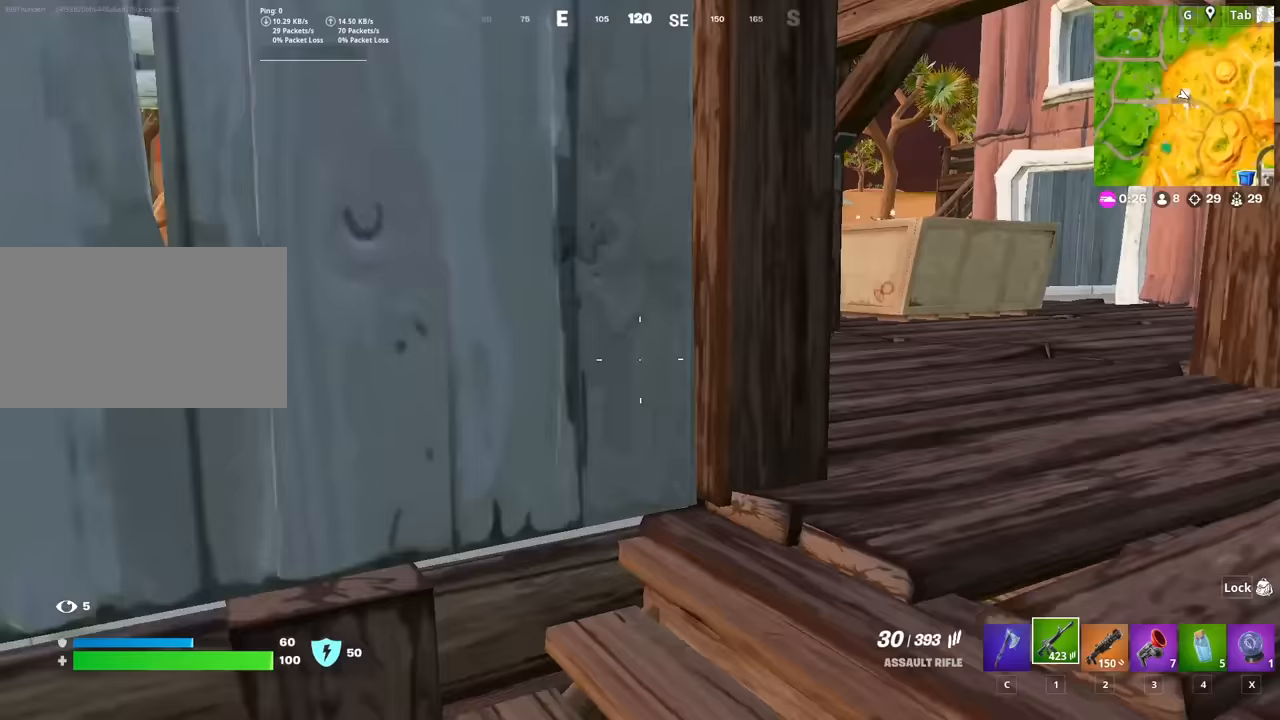
{"keys": ["d", "w"], "mouse": [], "mouse_move": "still", "events": [[250, "space", "down"], [250, "w", "up"], [334, "space", "up"], [484, "w", "down"]]}
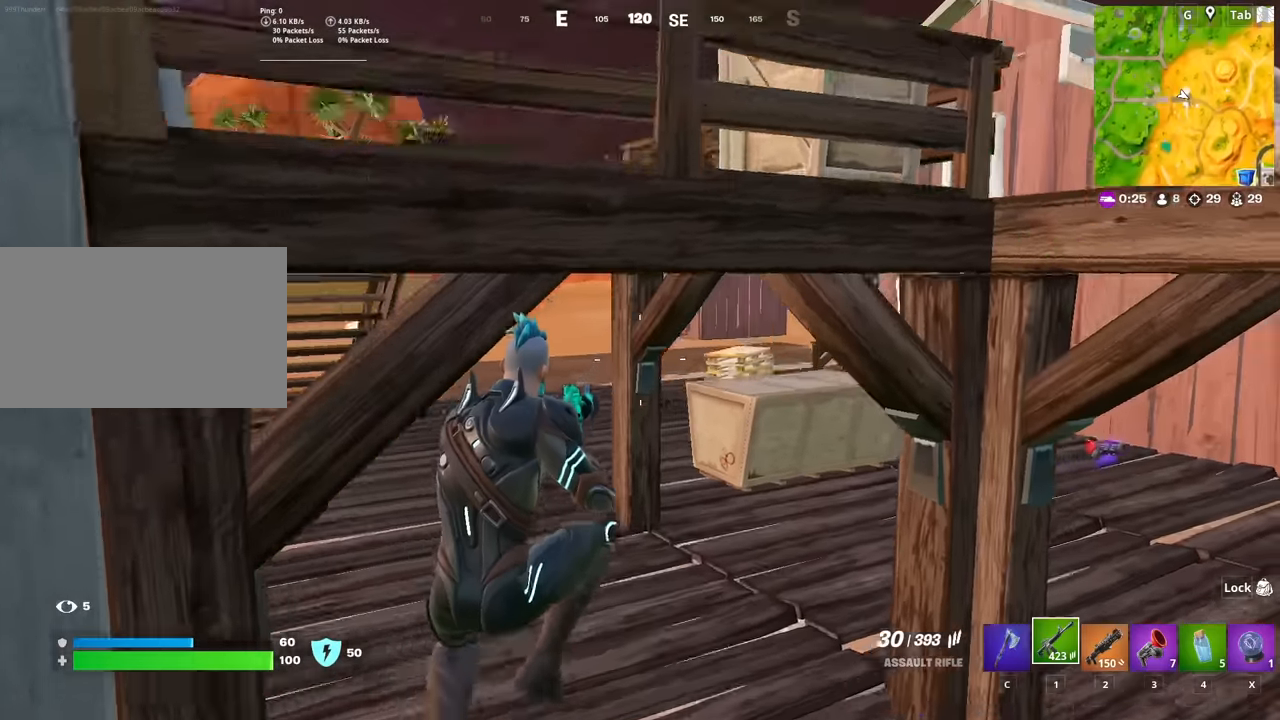
{"keys": ["w"], "mouse": [], "mouse_move": "left", "events": [[66, "d", "up"], [66, "space", "down"], [166, "space", "up"]]}
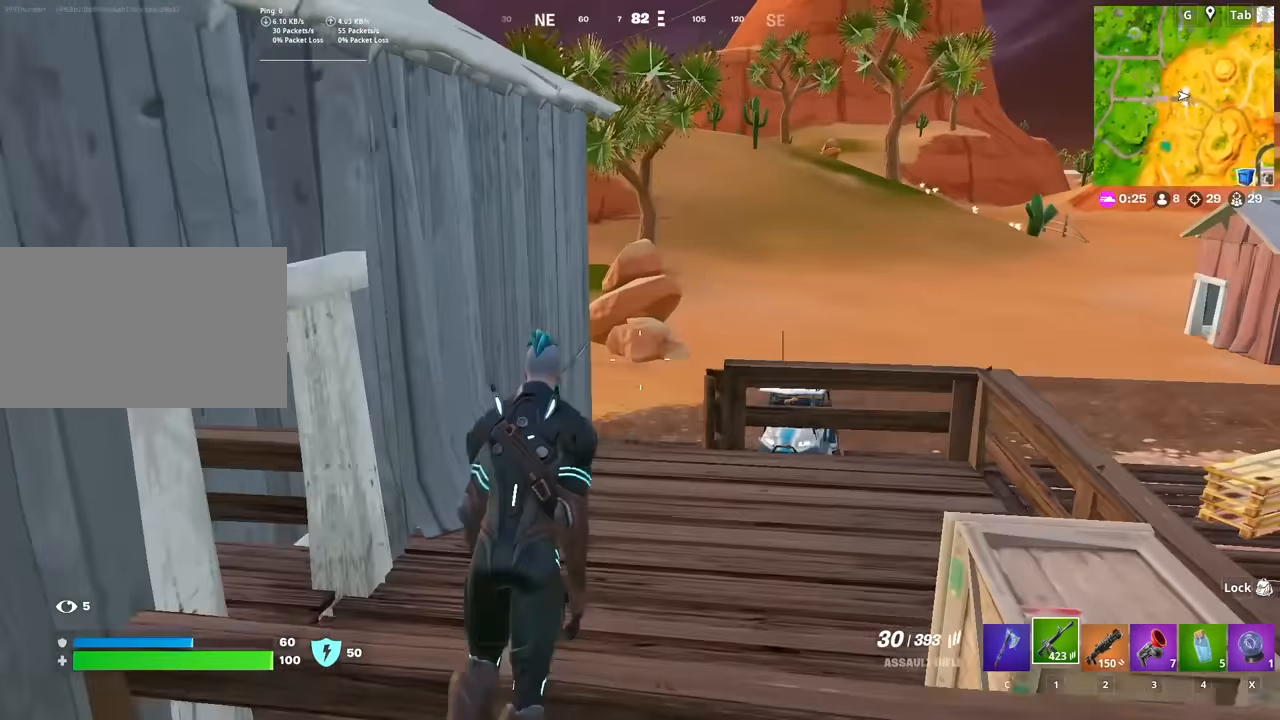
{"keys": [], "mouse": [], "mouse_move": "left", "events": [[417, "w", "up"]]}